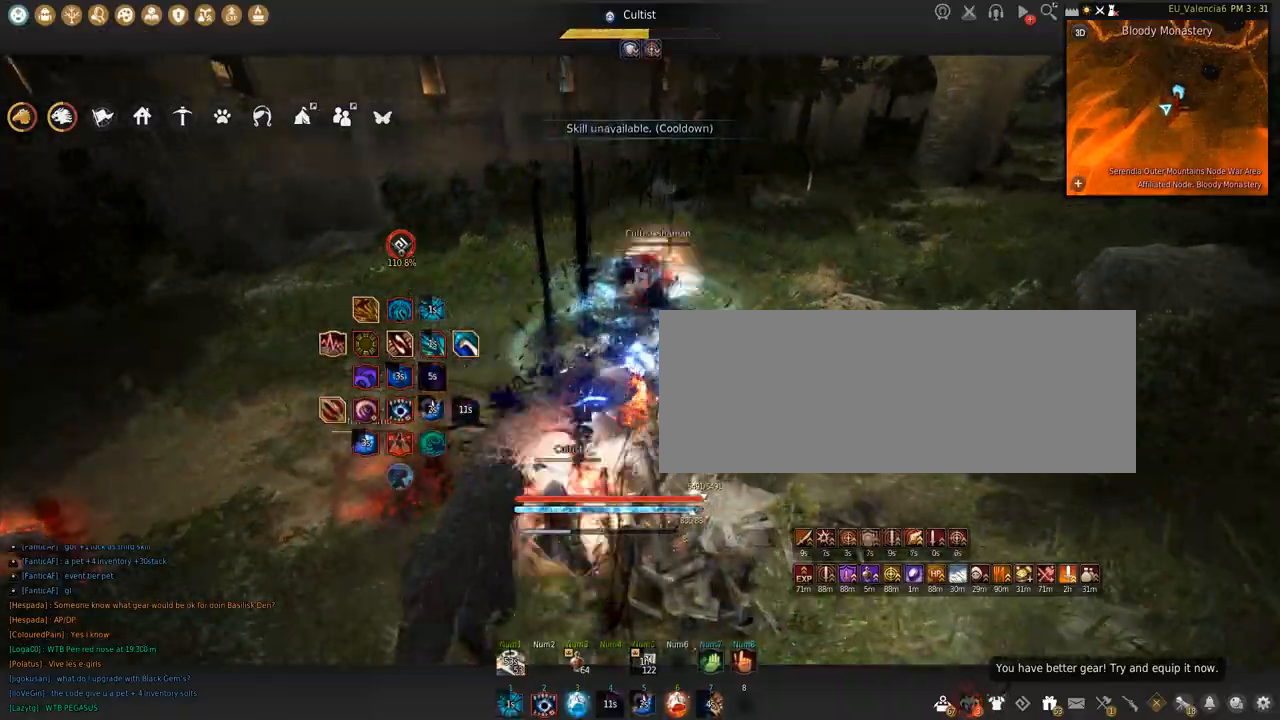
Gameplay with keyboard and mouse; each line is a JSON object with the keys and mouse buttons held at the frame after it. "events" lists presses ("down") and releases ("up") of "a", "c", "d", "e", "f", "q", "s", "shift", "space", "tab", "w", "x", "z", "mouse_left" and "mouse_right" between this image and that frame as [ms after this image, input, new state], when the widget could be followed in between. "mouse_left", "mouse_right" = the "left", "right" buttons of the "mouse" list. No other keys are recorded. Mouse movement is not recorded.
{"keys": [], "mouse": [], "events": [[334, "mouse_left", "up"], [334, "space", "up"], [367, "shift", "up"]]}
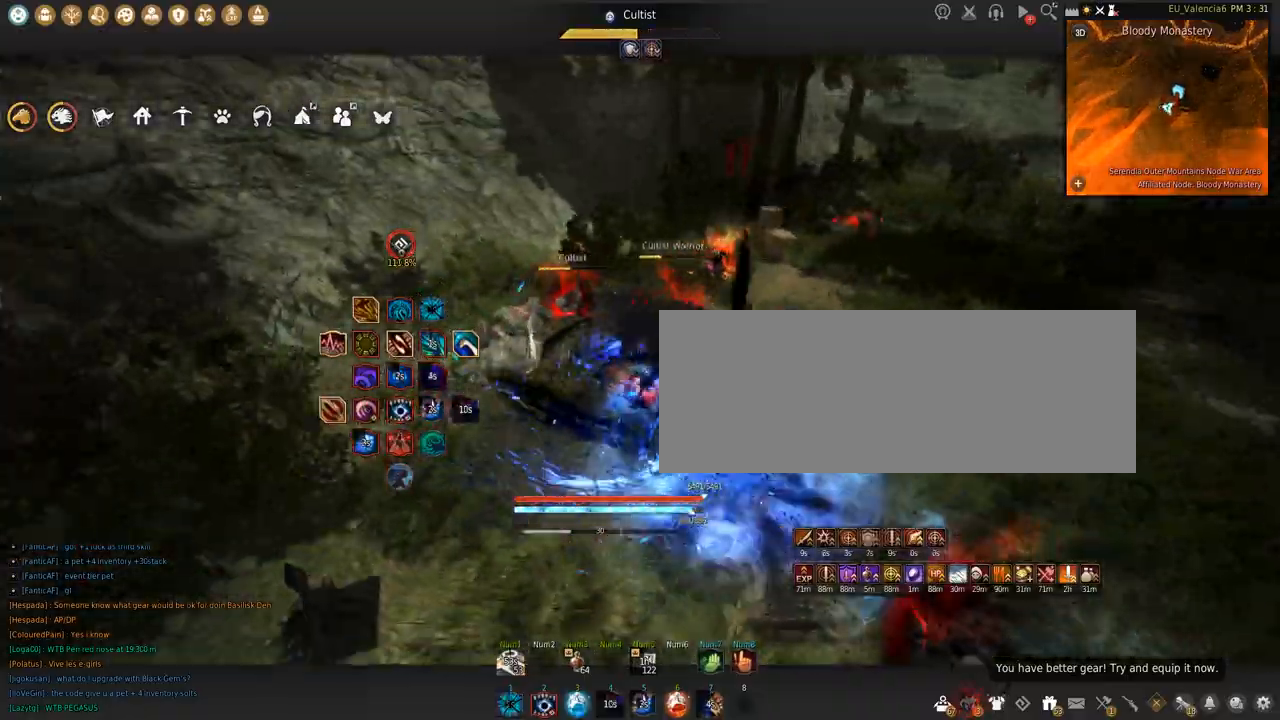
{"keys": [], "mouse": ["right"], "events": [[334, "mouse_right", "down"]]}
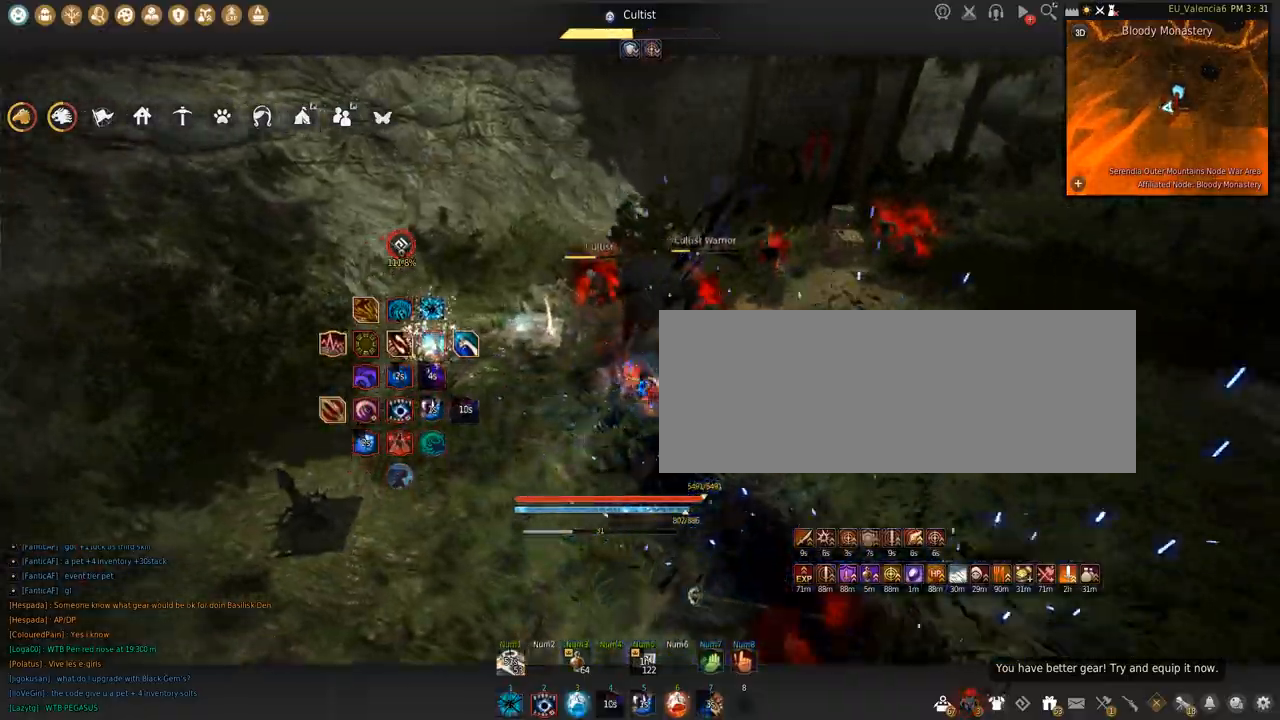
{"keys": ["c", "w"], "mouse": [], "events": [[133, "mouse_right", "up"], [233, "w", "down"], [334, "c", "down"]]}
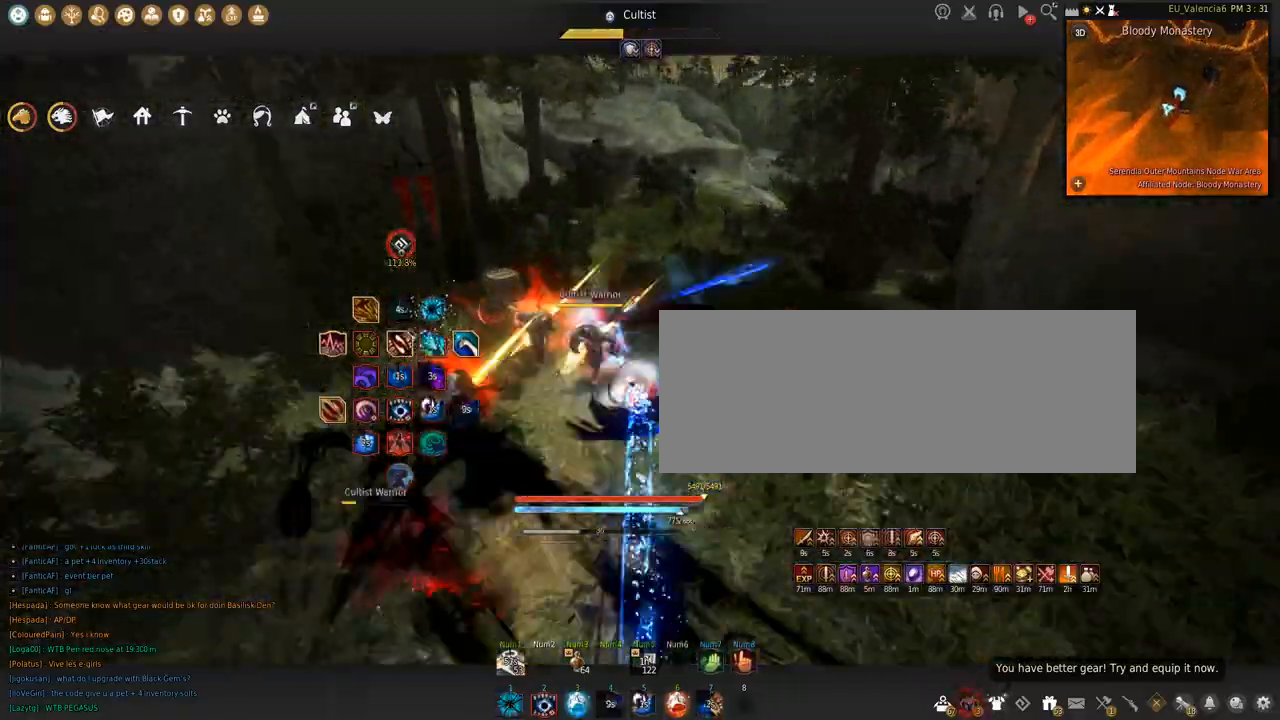
{"keys": ["w"], "mouse": [], "events": [[100, "c", "up"]]}
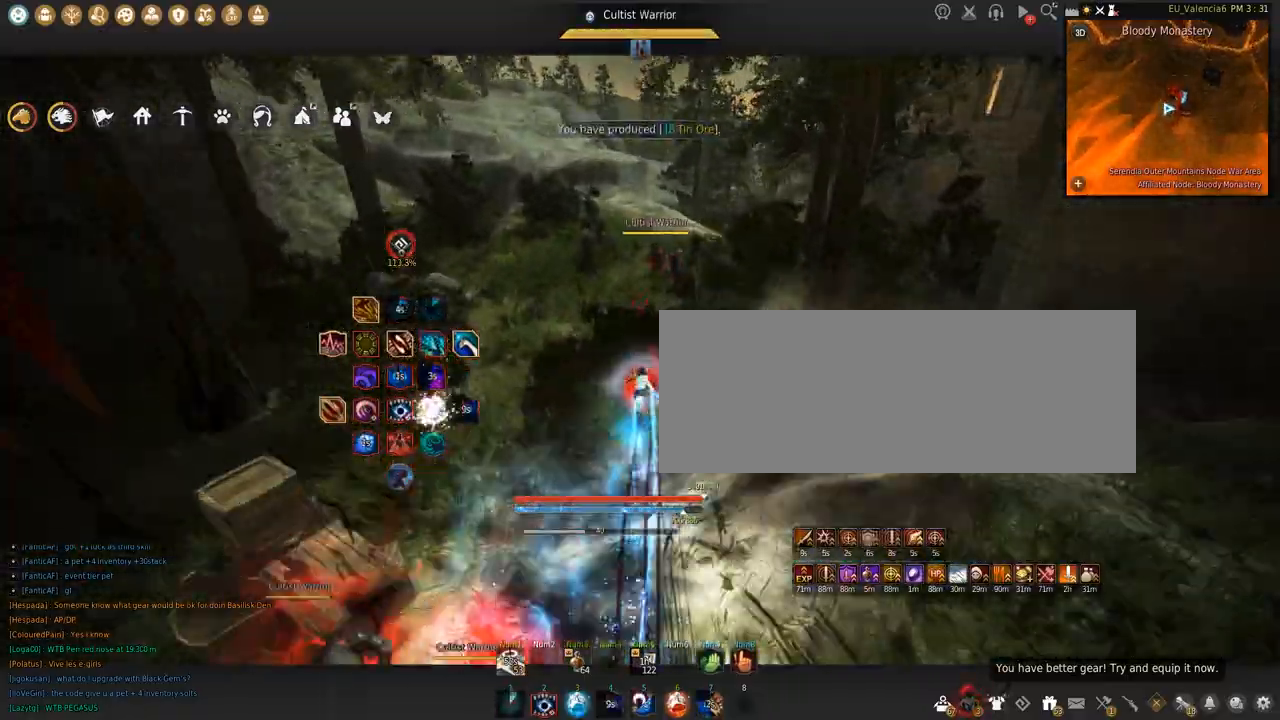
{"keys": [], "mouse": [], "events": [[400, "w", "up"]]}
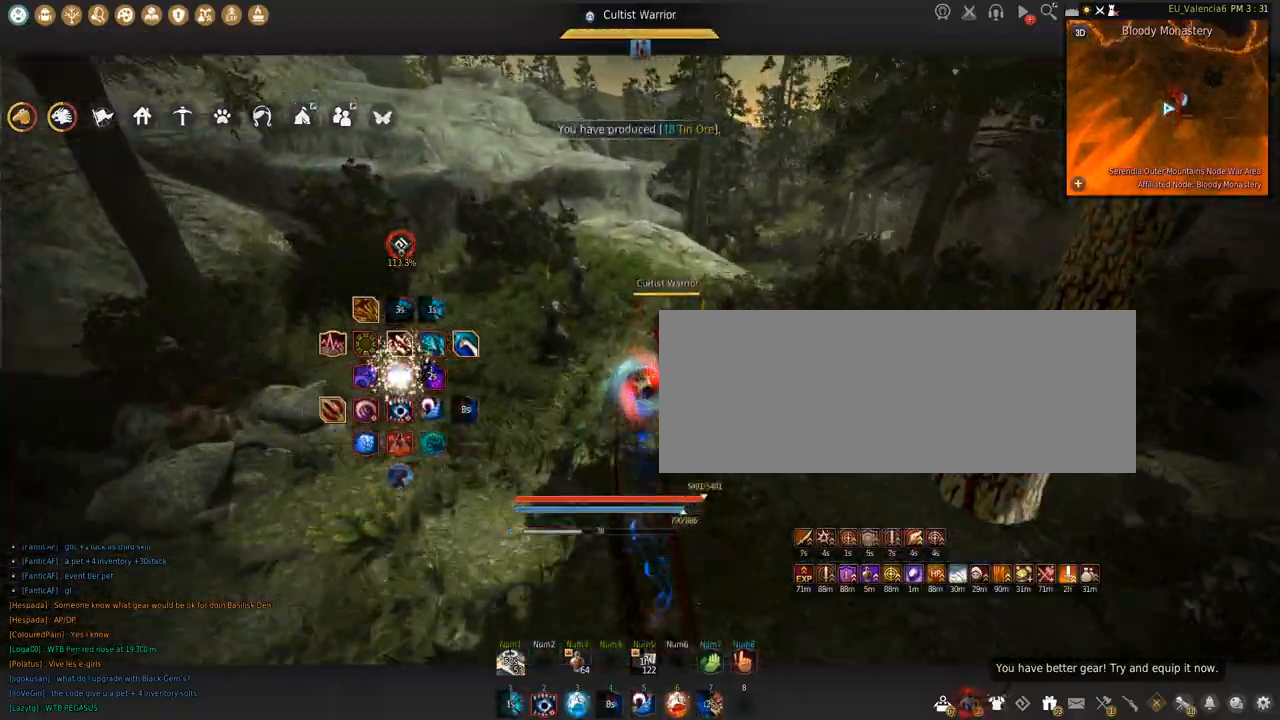
{"keys": ["q"], "mouse": [], "events": [[367, "q", "down"]]}
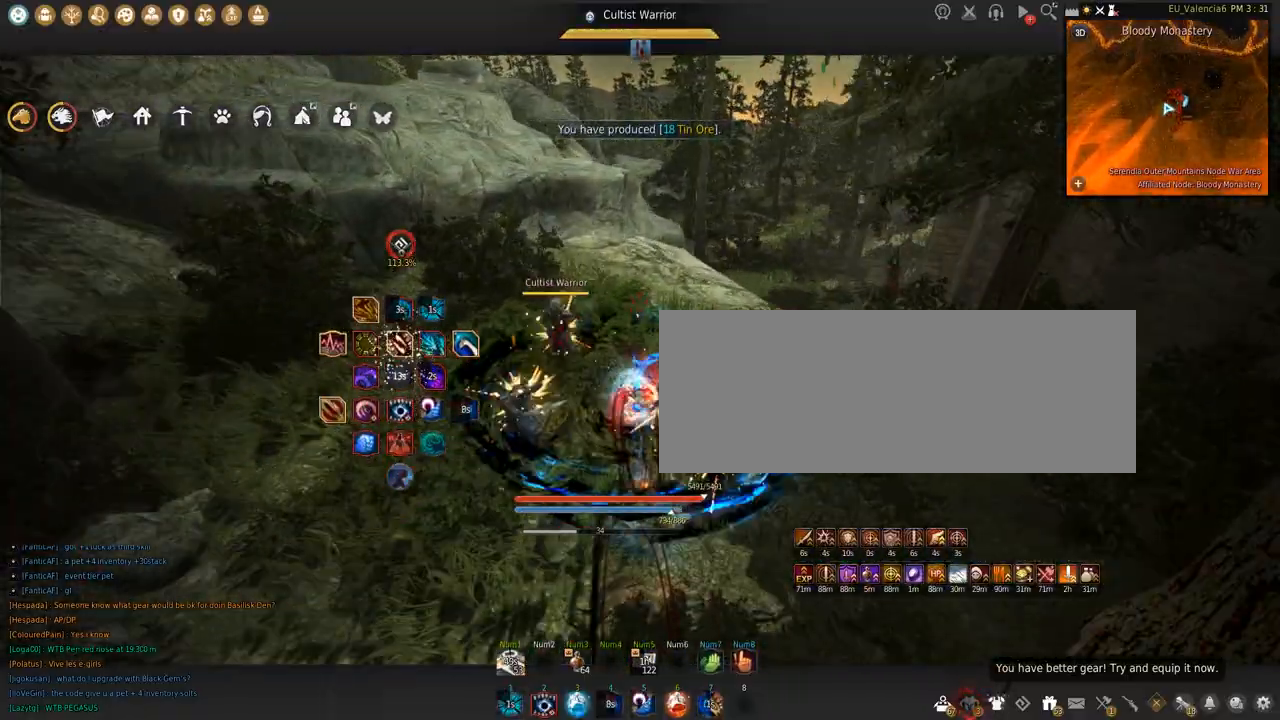
{"keys": [], "mouse": [], "events": [[67, "q", "up"], [200, "z", "down"], [467, "z", "up"]]}
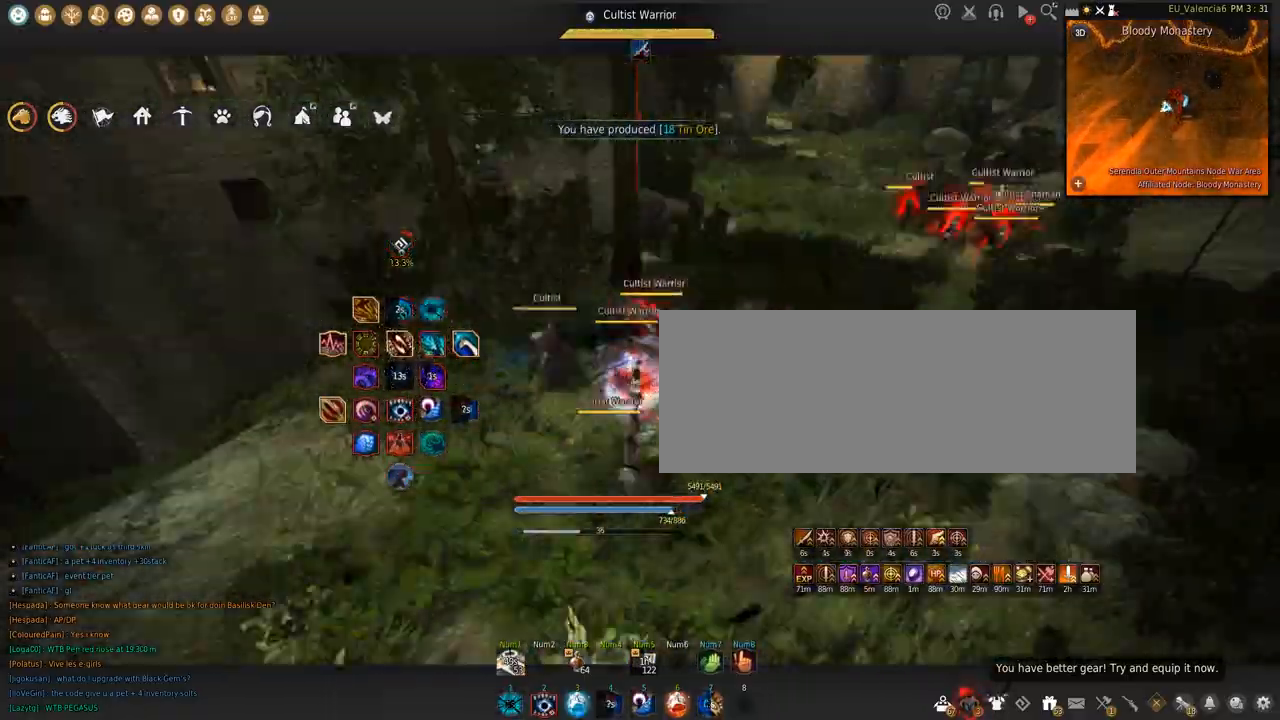
{"keys": ["shift"], "mouse": [], "events": [[401, "shift", "down"]]}
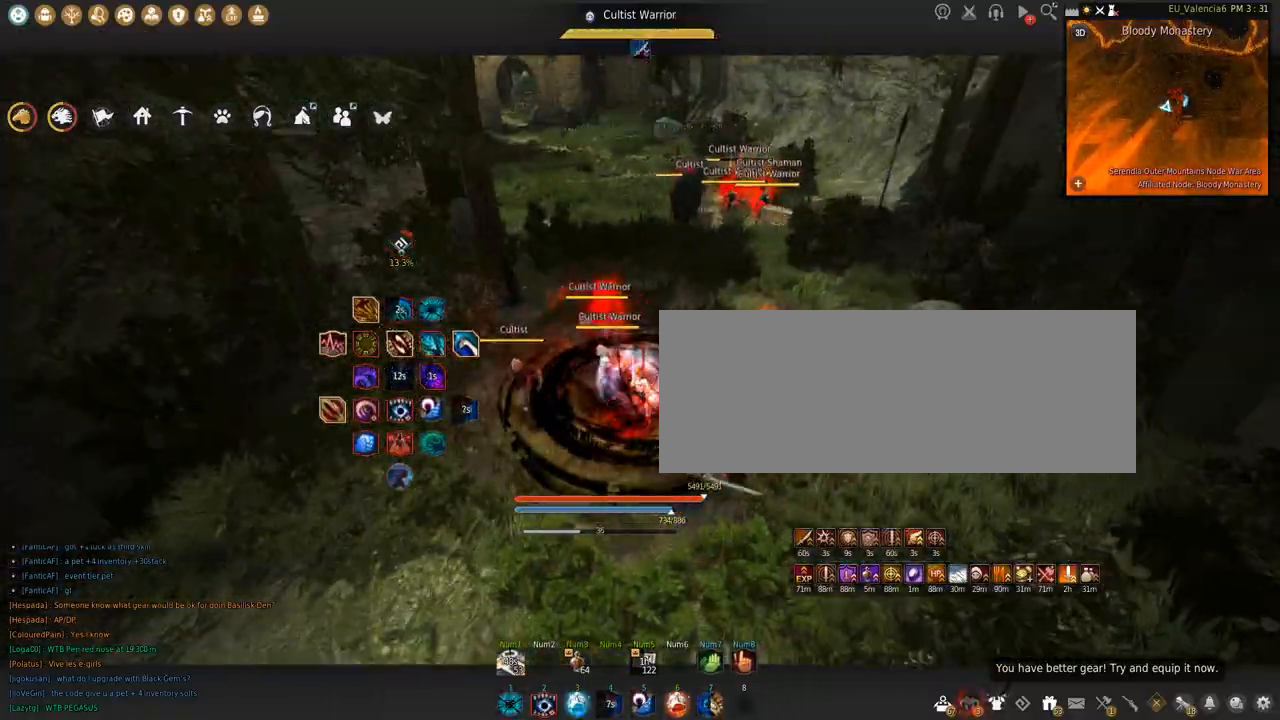
{"keys": ["shift"], "mouse": [], "events": []}
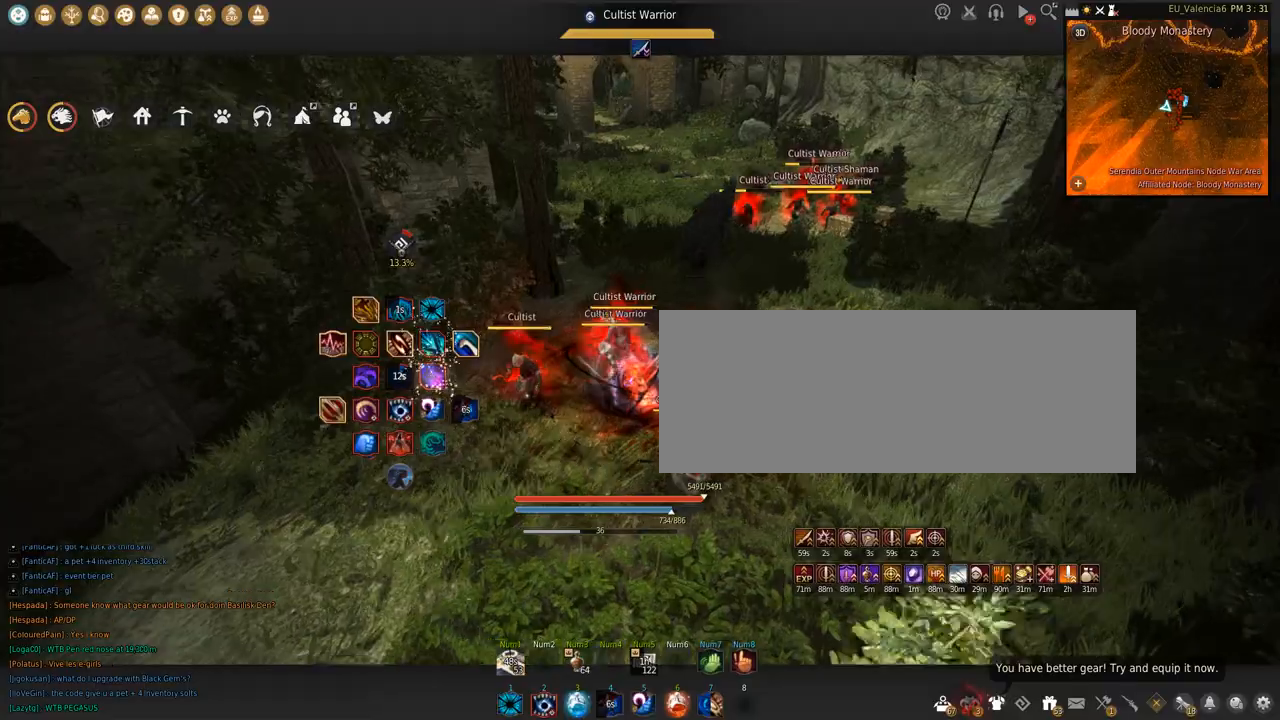
{"keys": ["q", "shift"], "mouse": [], "events": [[167, "q", "down"]]}
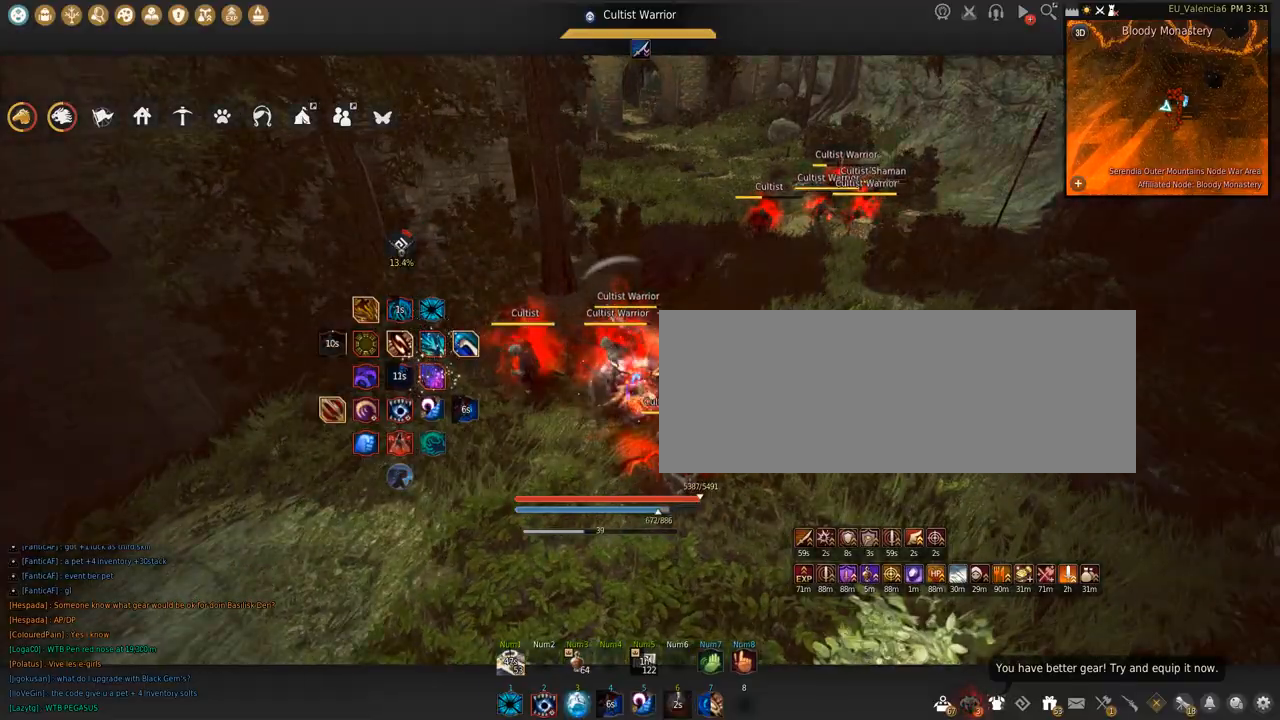
{"keys": ["s", "shift"], "mouse": [], "events": [[267, "q", "up"], [400, "s", "down"]]}
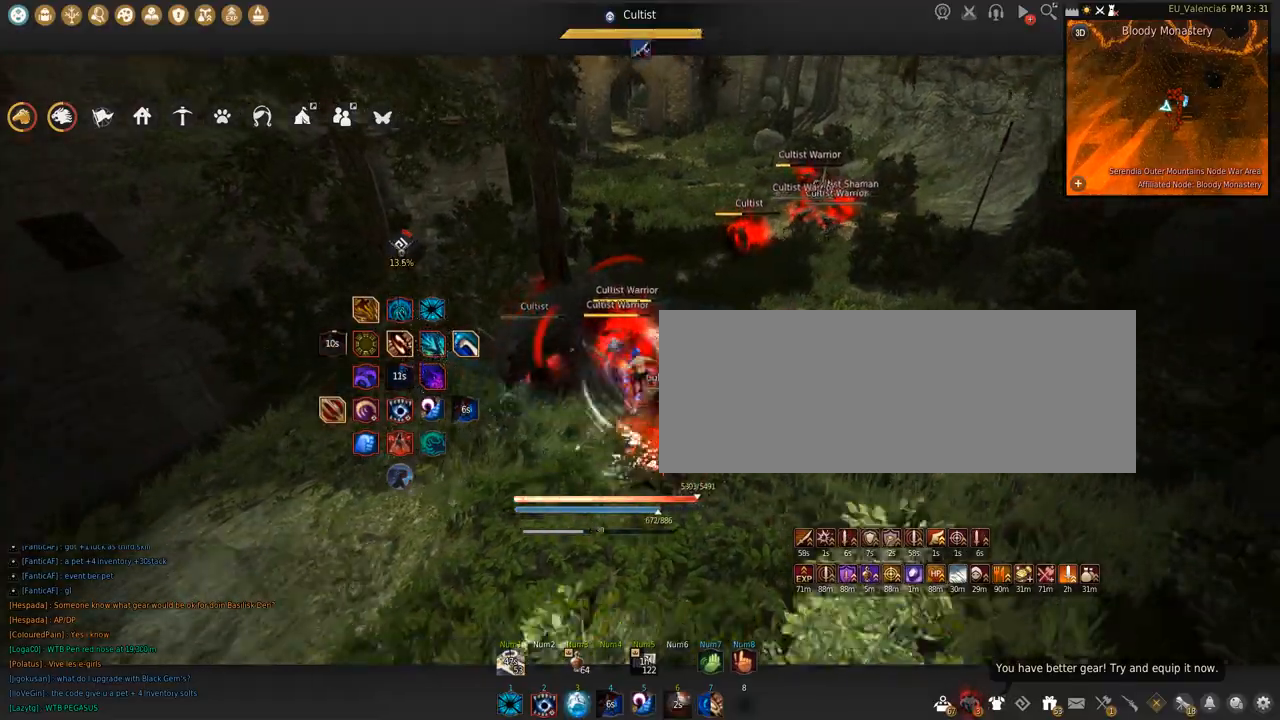
{"keys": ["shift"], "mouse": ["left"], "events": [[134, "s", "up"], [234, "s", "down"], [401, "s", "up"], [501, "mouse_left", "down"]]}
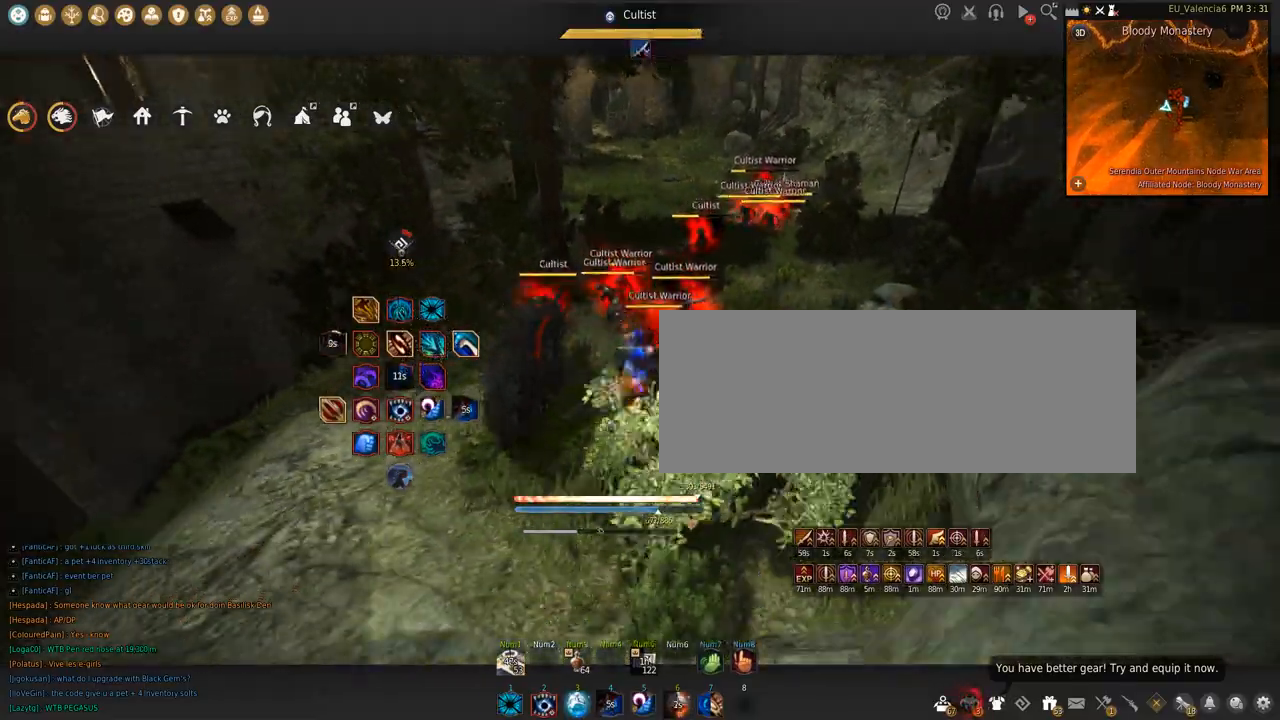
{"keys": ["s"], "mouse": ["left"], "events": [[67, "shift", "up"], [100, "s", "down"]]}
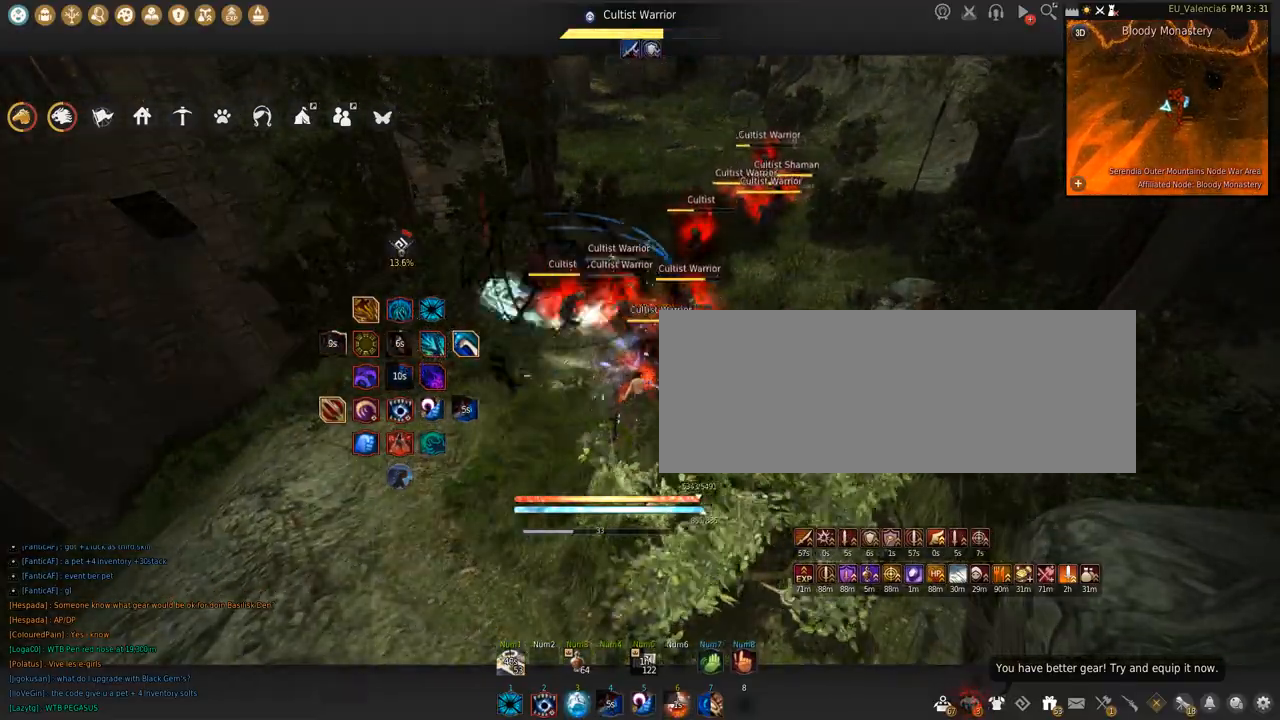
{"keys": ["space"], "mouse": [], "events": [[468, "mouse_left", "up"], [468, "s", "up"], [468, "space", "down"]]}
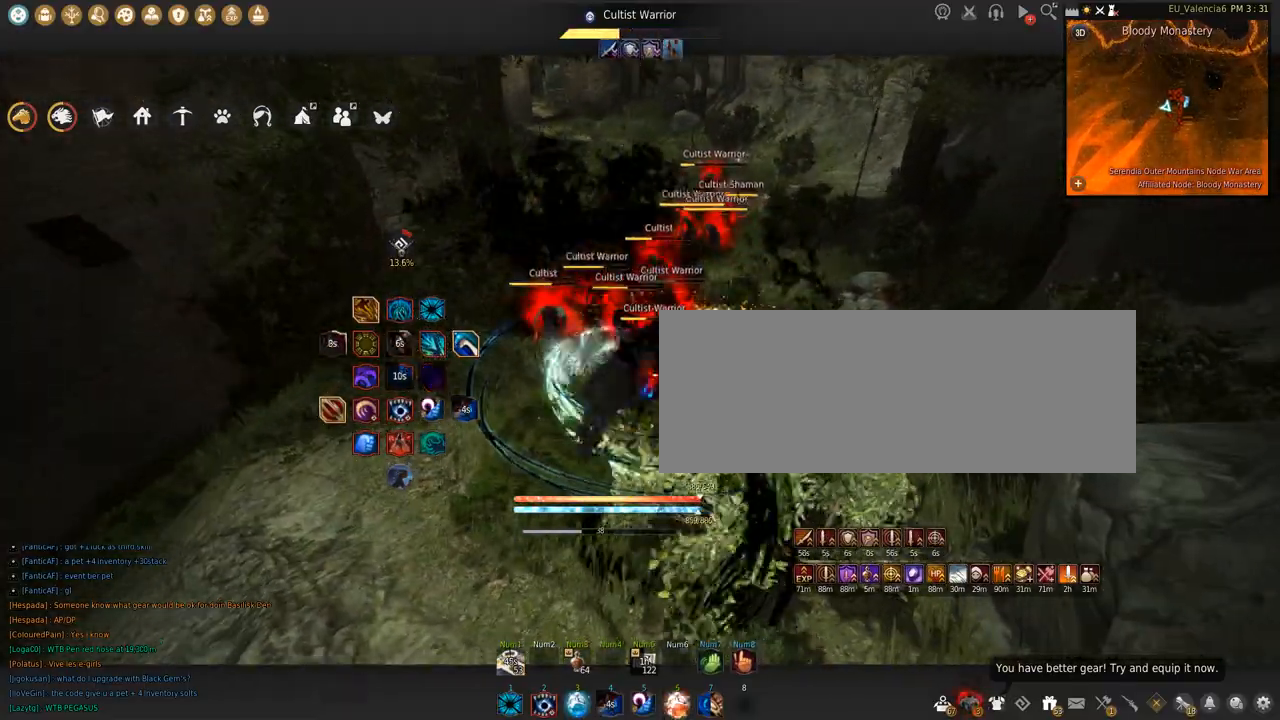
{"keys": [], "mouse": [], "events": [[267, "space", "up"], [300, "w", "down"], [467, "w", "up"]]}
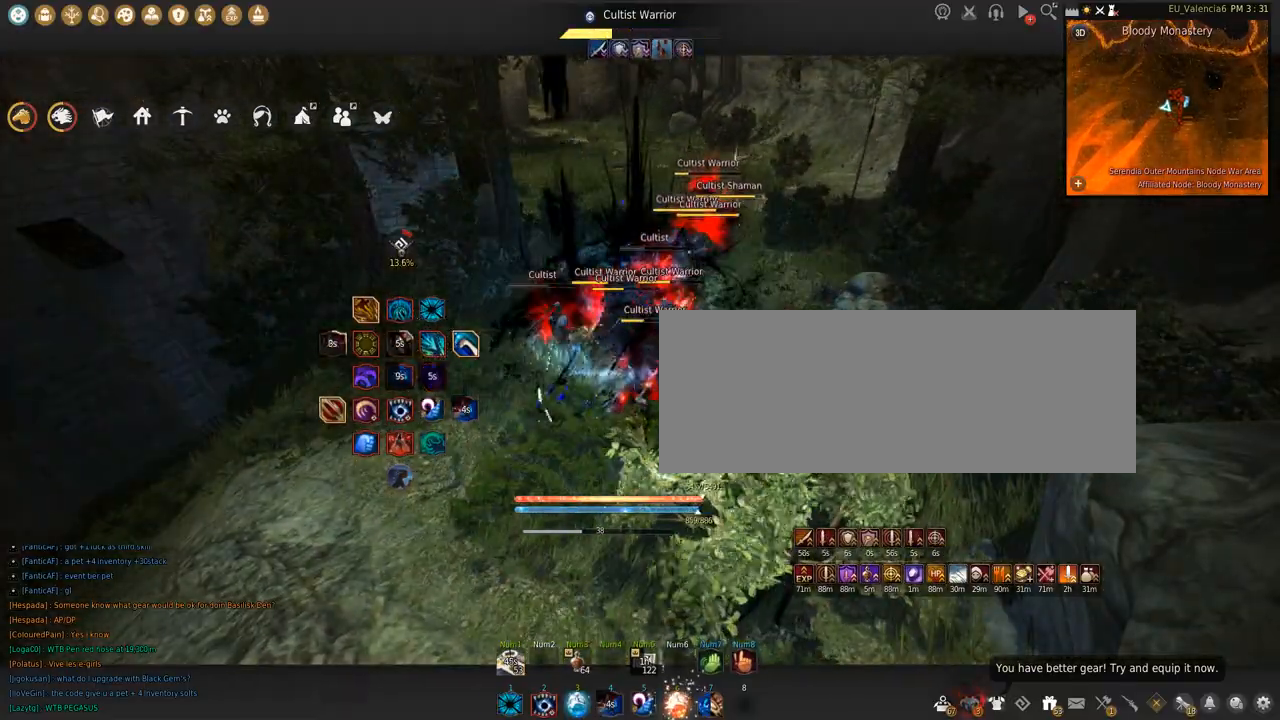
{"keys": [], "mouse": [], "events": []}
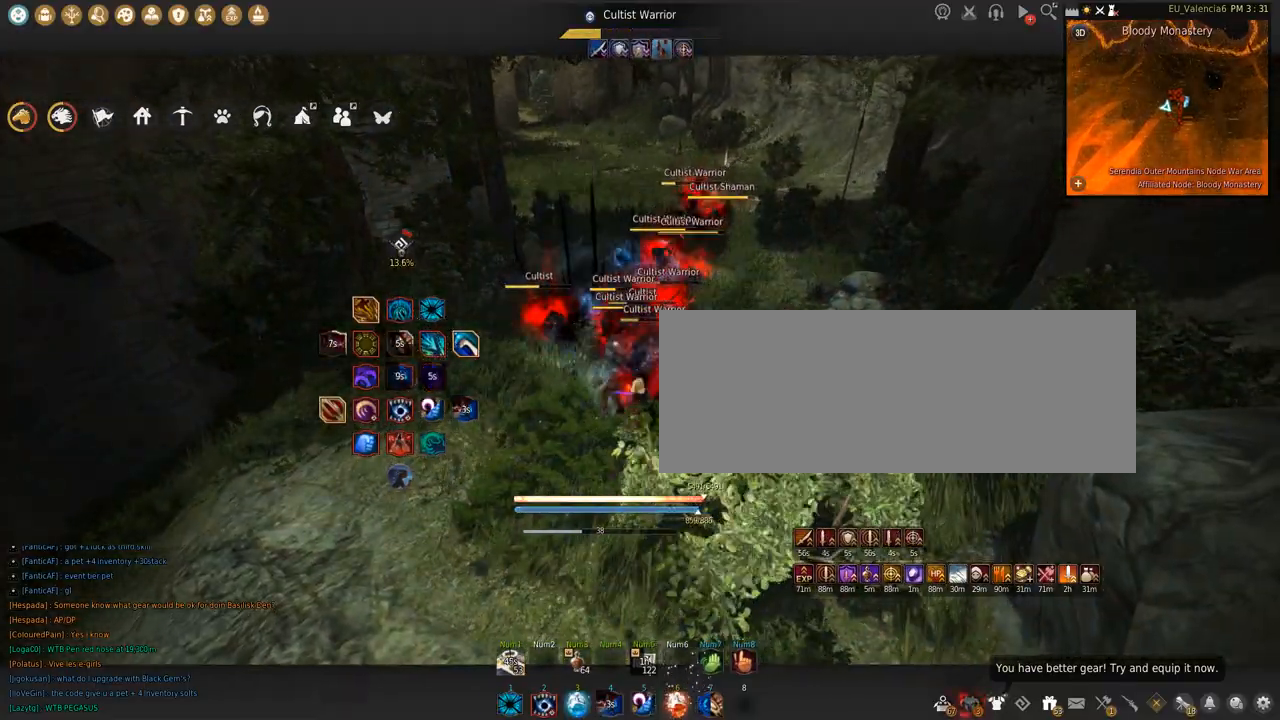
{"keys": ["c", "w"], "mouse": [], "events": [[434, "w", "down"], [467, "c", "down"]]}
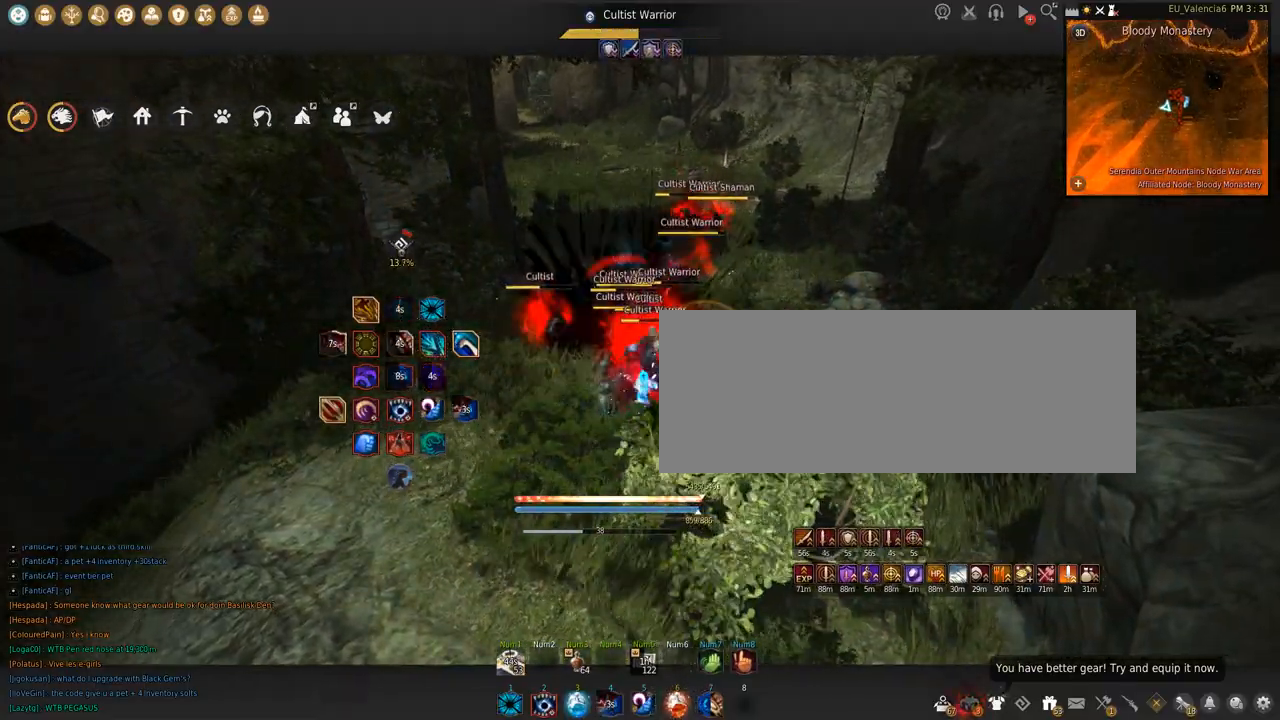
{"keys": ["w"], "mouse": ["right"], "events": [[134, "c", "up"], [201, "mouse_right", "down"]]}